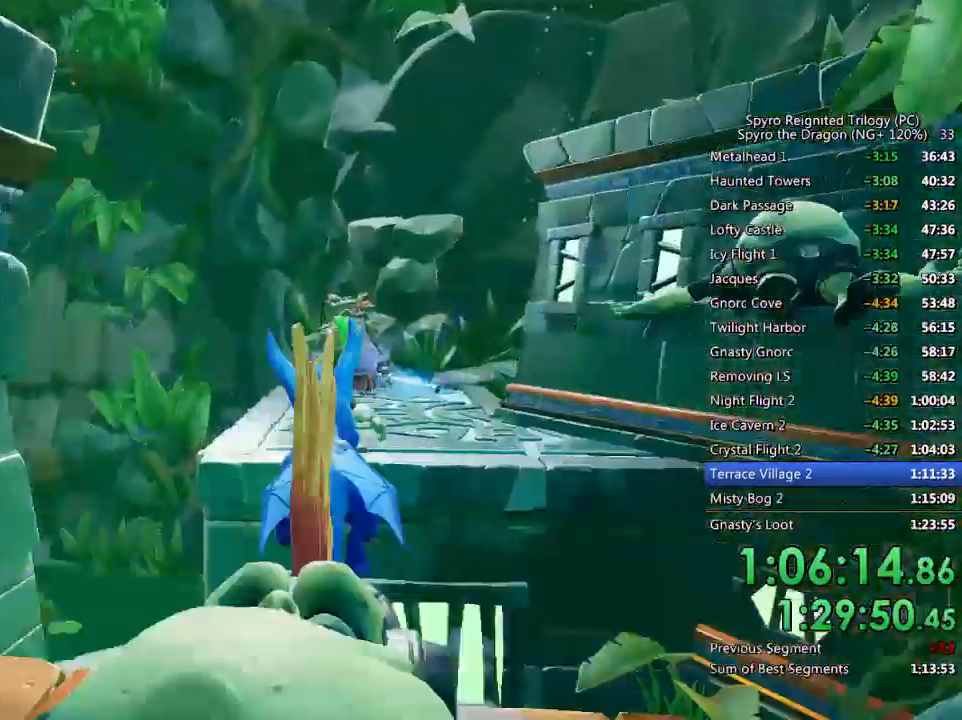
Gameplay with a controller (PlayStation layout); each line is a JSON object with the inputs held at the frame after it. "events" lists button and stick changes between this image and that frame as [ms after this image, input, new state], when the widget could be followed in between.
{"buttons": ["CROSS"], "left_stick": "up", "right_stick": "center", "events": [[300, "CROSS", "up"], [350, "SQUARE", "up"], [417, "CROSS", "down"]]}
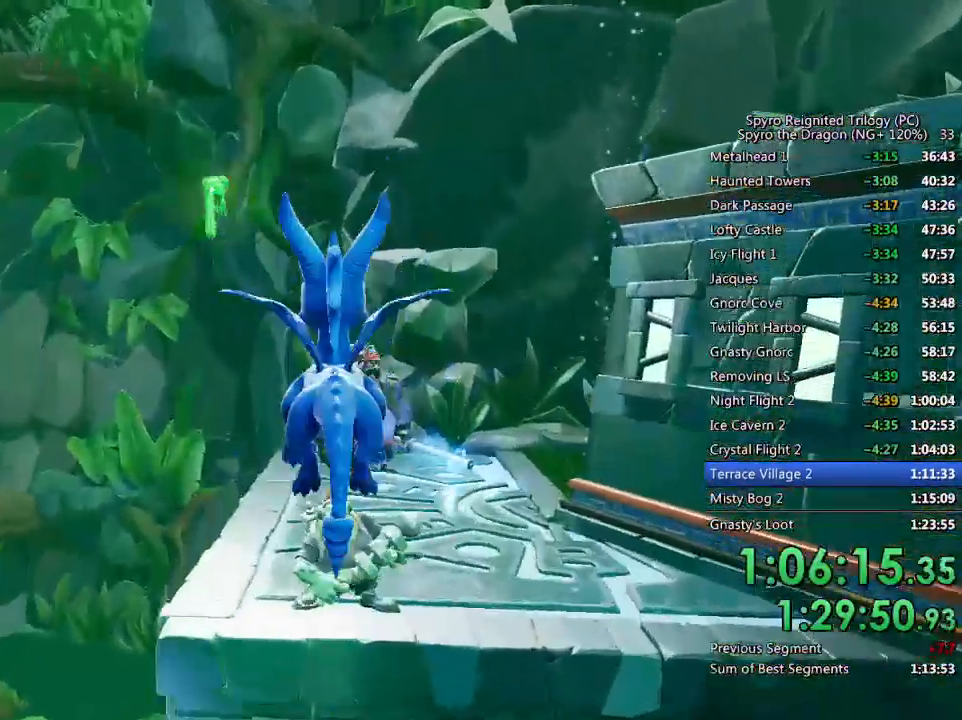
{"buttons": ["SQUARE"], "left_stick": "up", "right_stick": "center", "events": [[17, "CROSS", "up"], [500, "SQUARE", "down"]]}
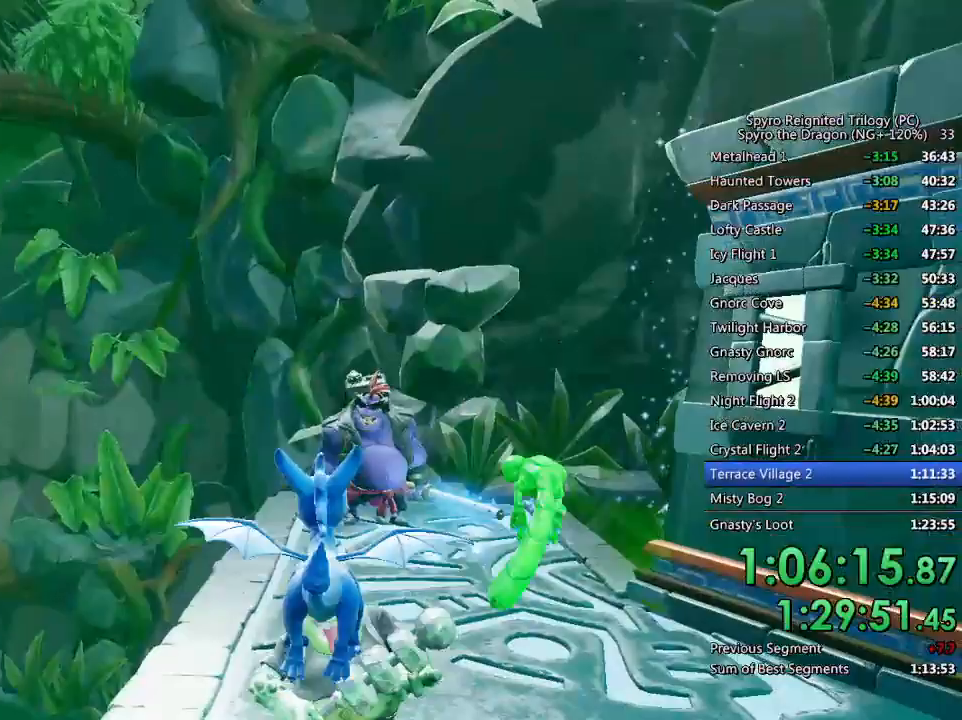
{"buttons": [], "left_stick": "up", "right_stick": "center", "events": [[450, "SQUARE", "up"]]}
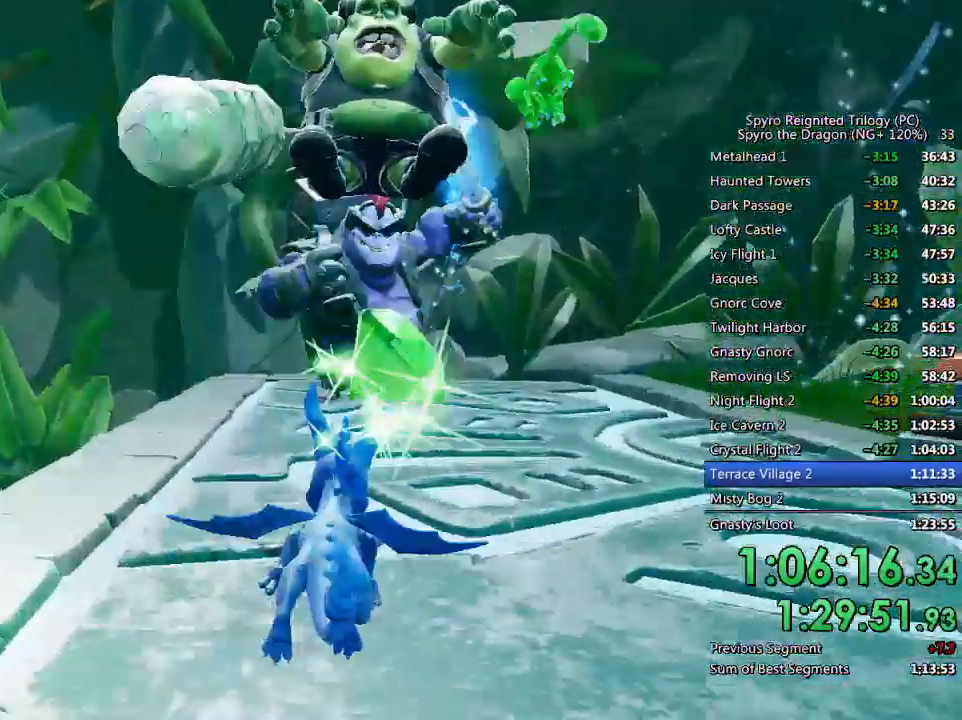
{"buttons": ["CROSS", "SQUARE"], "left_stick": "up", "right_stick": "center", "events": [[17, "CIRCLE", "down"], [100, "CIRCLE", "up"], [200, "SQUARE", "down"], [333, "CROSS", "down"]]}
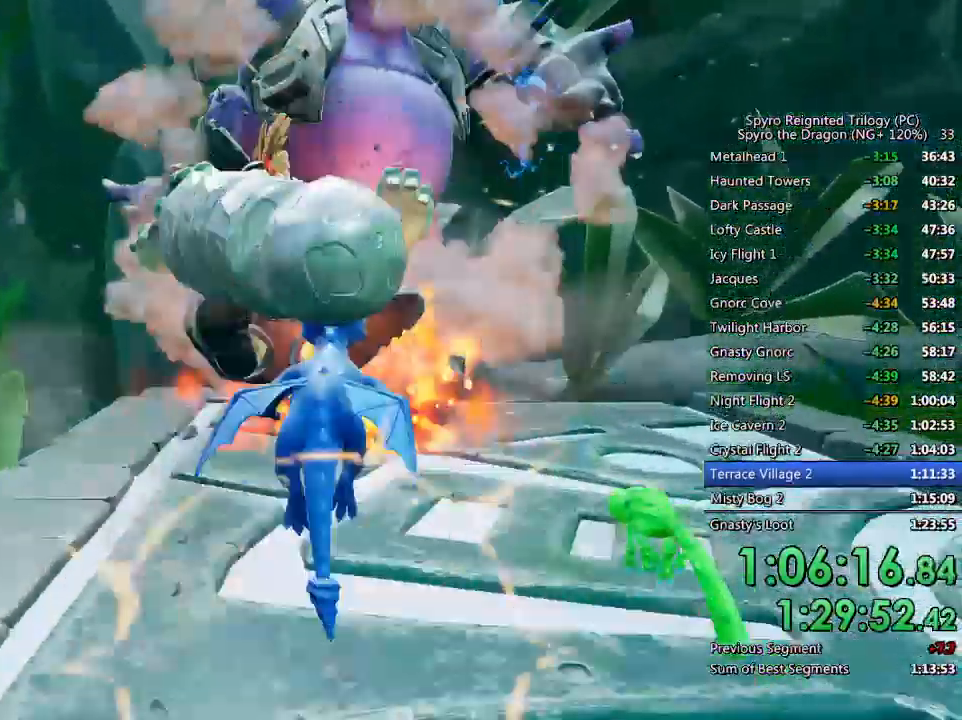
{"buttons": [], "left_stick": "right", "right_stick": "right", "events": [[100, "left_stick", "up-right"], [167, "CROSS", "up"], [183, "SQUARE", "up"], [267, "right_stick", "right"], [433, "left_stick", "right"]]}
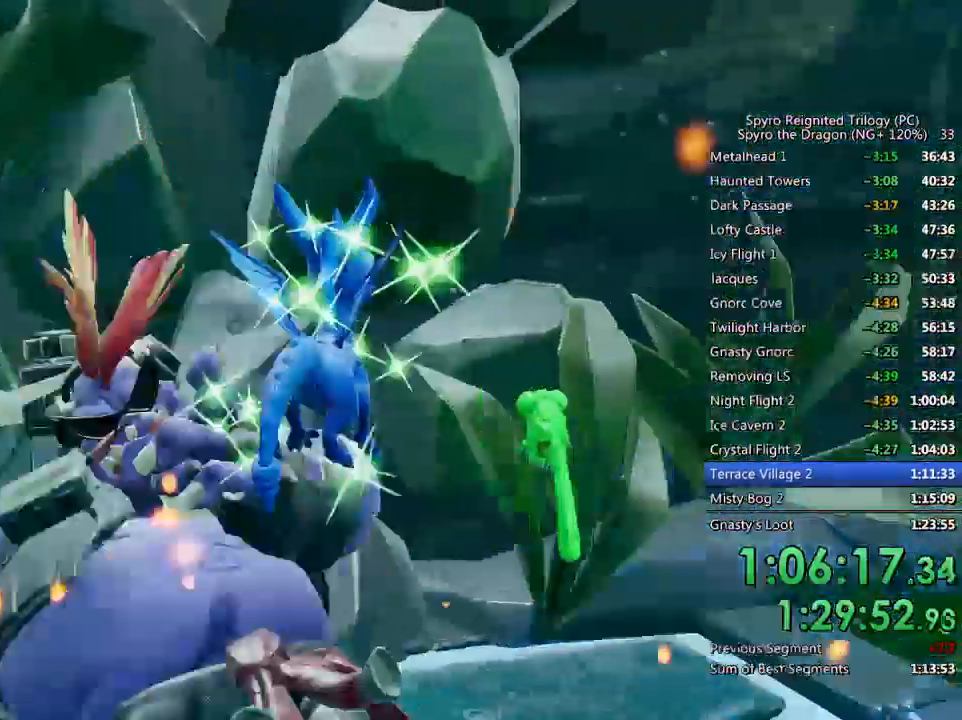
{"buttons": ["SQUARE"], "left_stick": "up-right", "right_stick": "center", "events": [[83, "right_stick", "center"], [117, "SQUARE", "down"], [200, "left_stick", "up-right"]]}
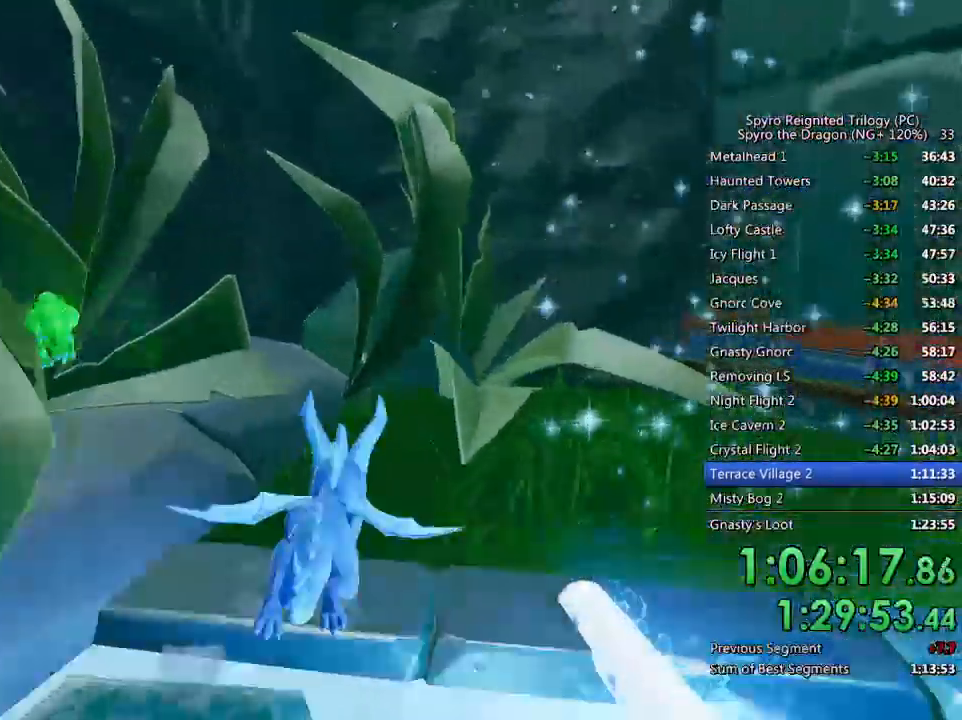
{"buttons": [], "left_stick": "down-right", "right_stick": "center", "events": [[150, "left_stick", "down-right"], [200, "SQUARE", "up"]]}
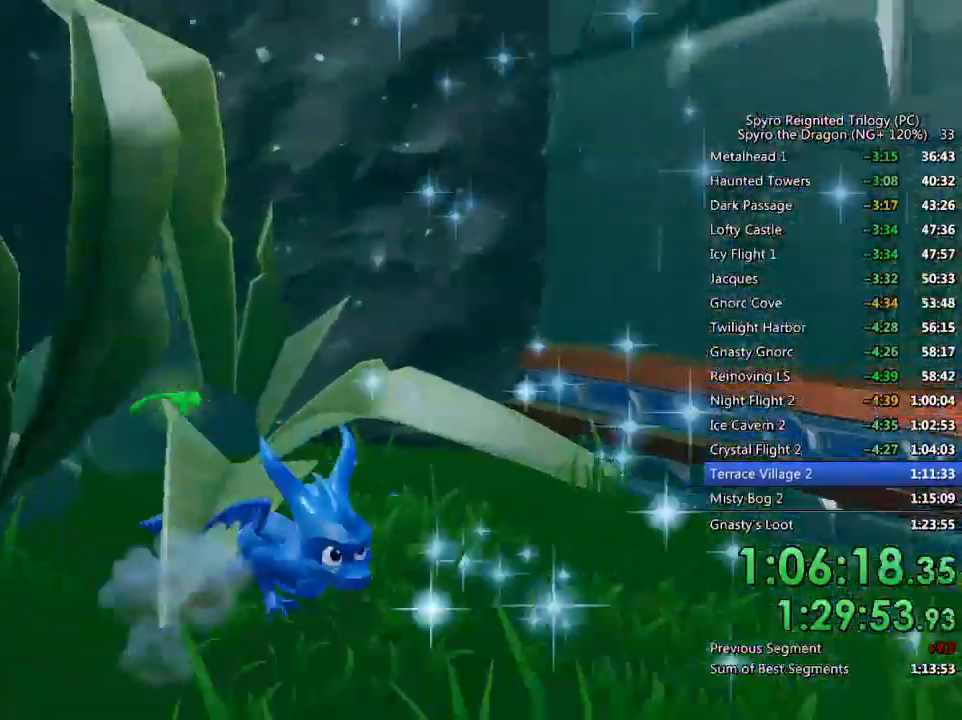
{"buttons": [], "left_stick": "center", "right_stick": "center", "events": [[233, "left_stick", "up-right"], [317, "left_stick", "center"]]}
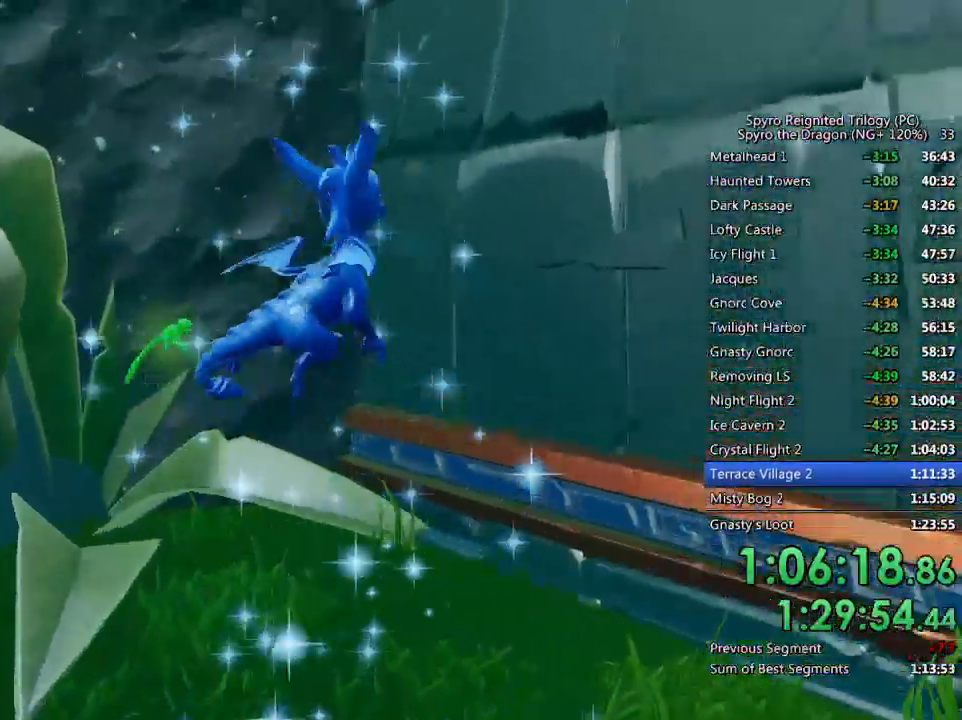
{"buttons": [], "left_stick": "up", "right_stick": "center", "events": [[117, "left_stick", "up"]]}
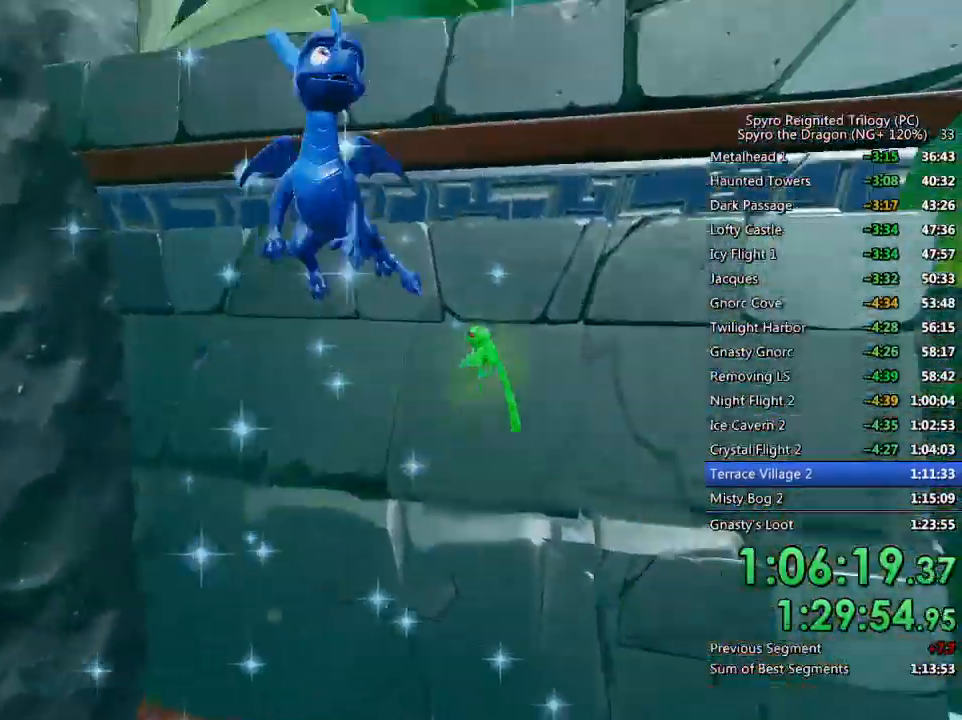
{"buttons": [], "left_stick": "up", "right_stick": "center", "events": []}
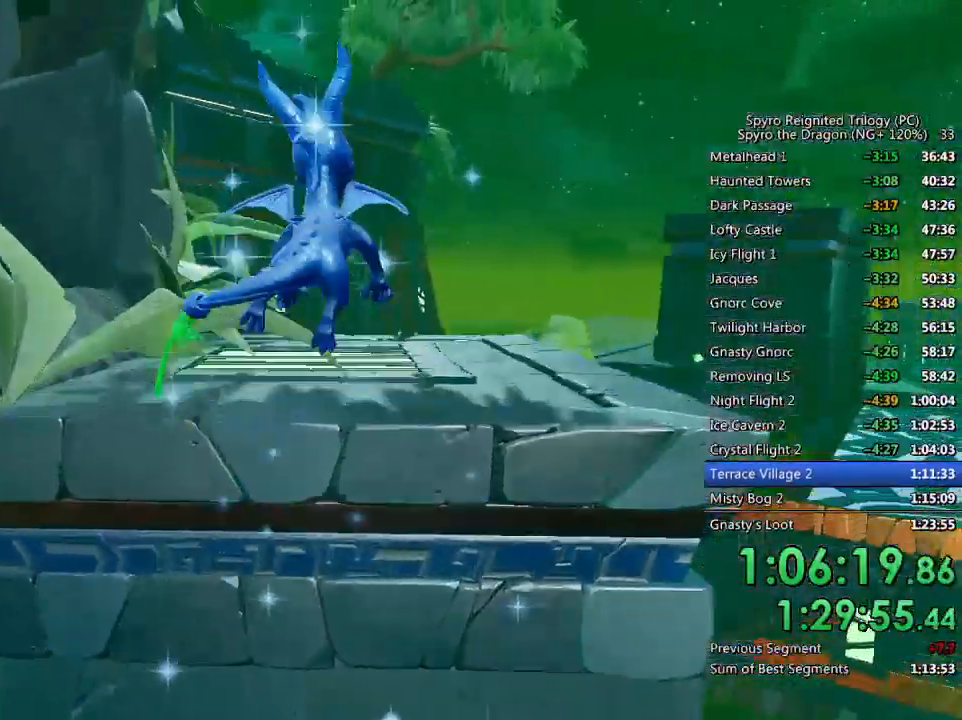
{"buttons": [], "left_stick": "up", "right_stick": "center", "events": [[33, "right_stick", "down-right"], [167, "right_stick", "center"]]}
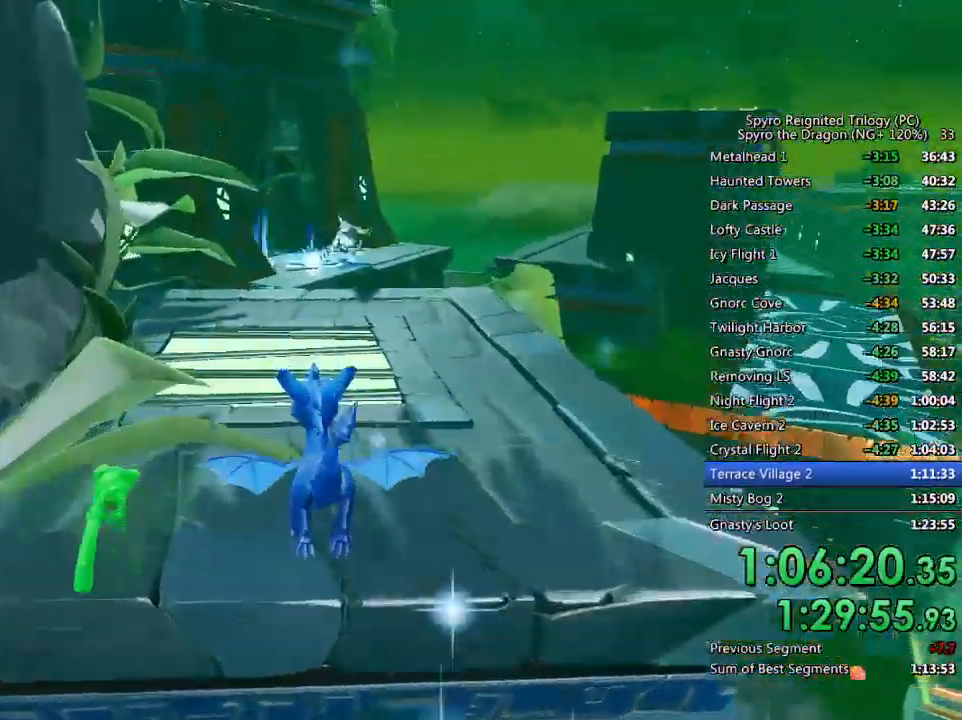
{"buttons": ["SQUARE"], "left_stick": "center", "right_stick": "center", "events": [[67, "SQUARE", "down"], [217, "left_stick", "up-right"], [483, "left_stick", "center"]]}
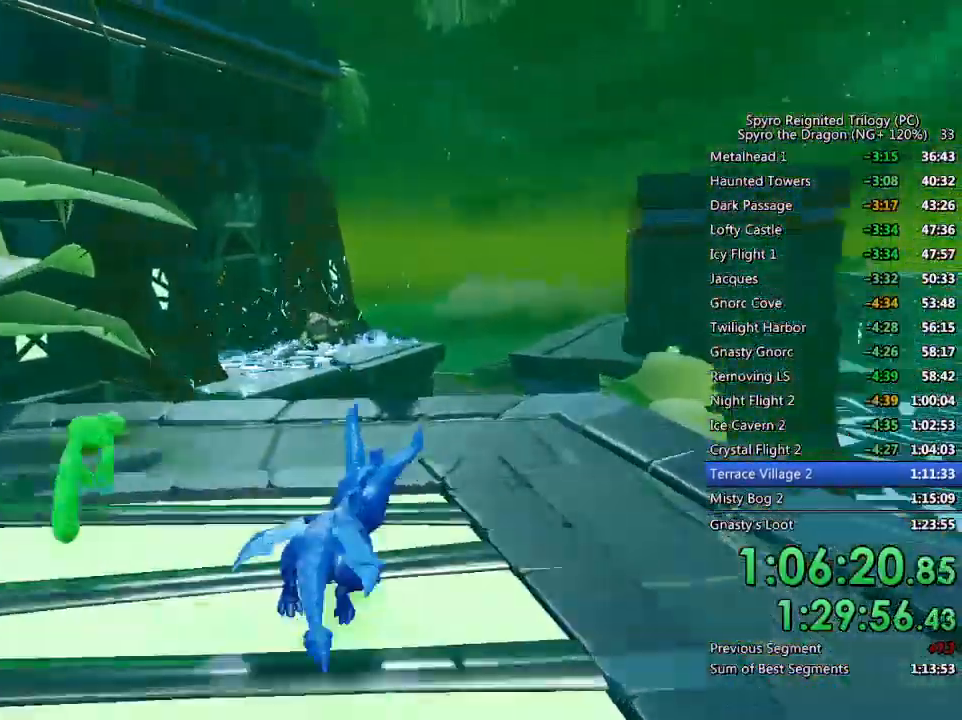
{"buttons": ["CROSS", "SQUARE"], "left_stick": "up-left", "right_stick": "center", "events": [[150, "left_stick", "up-right"], [383, "left_stick", "up-left"], [433, "CROSS", "down"]]}
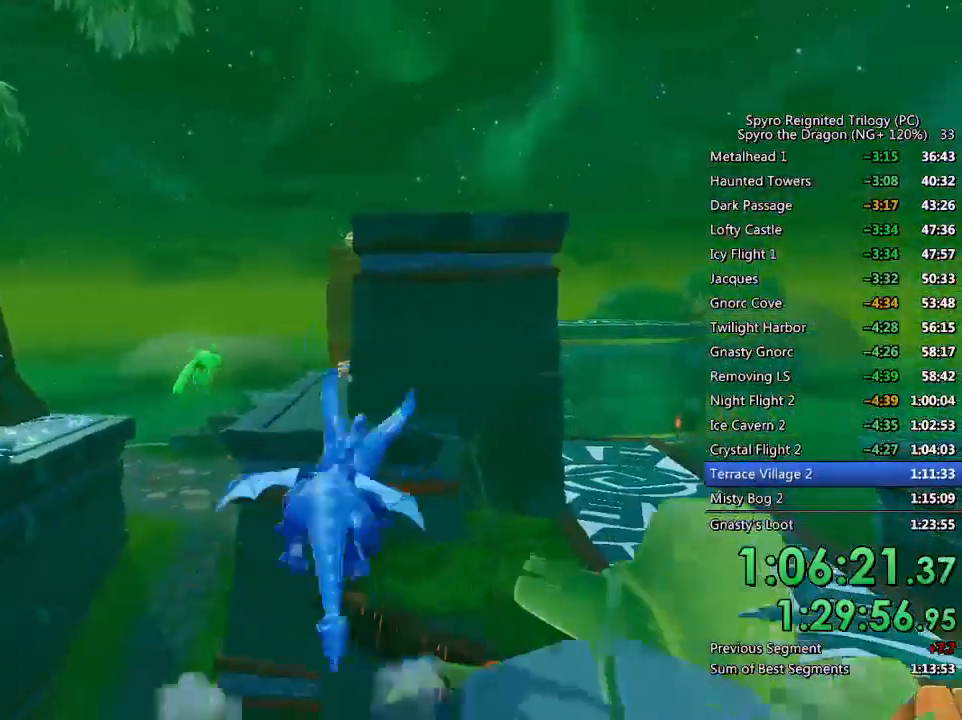
{"buttons": ["CROSS"], "left_stick": "up", "right_stick": "center", "events": [[67, "left_stick", "up"], [450, "SQUARE", "up"], [467, "CROSS", "up"], [500, "CROSS", "down"]]}
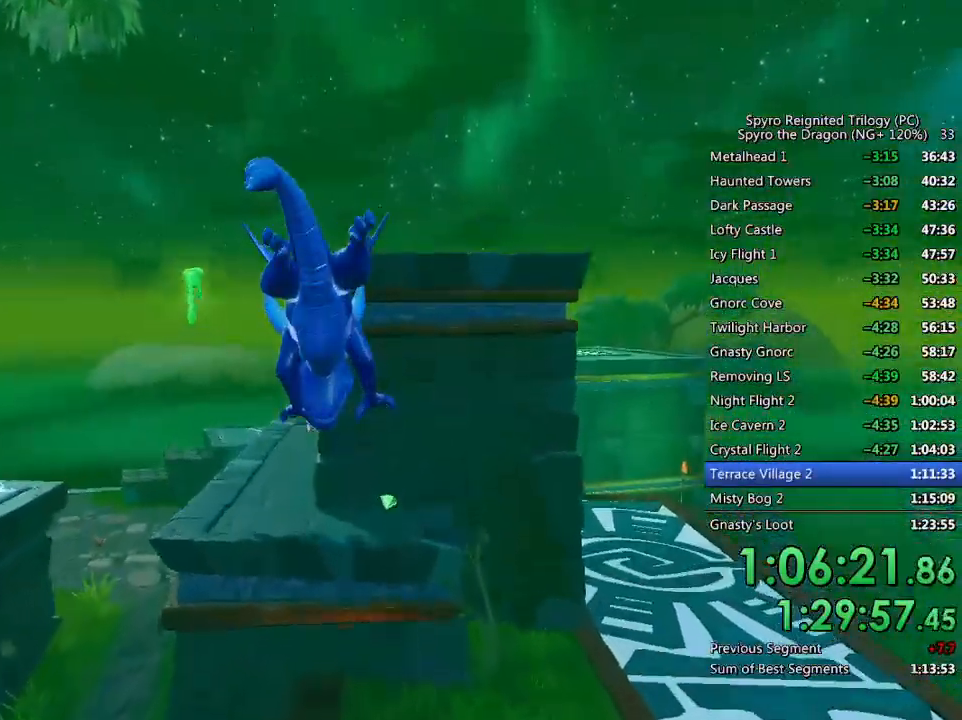
{"buttons": [], "left_stick": "up", "right_stick": "down-left", "events": [[100, "CROSS", "up"], [133, "CROSS", "down"], [250, "CROSS", "up"], [500, "right_stick", "down-left"]]}
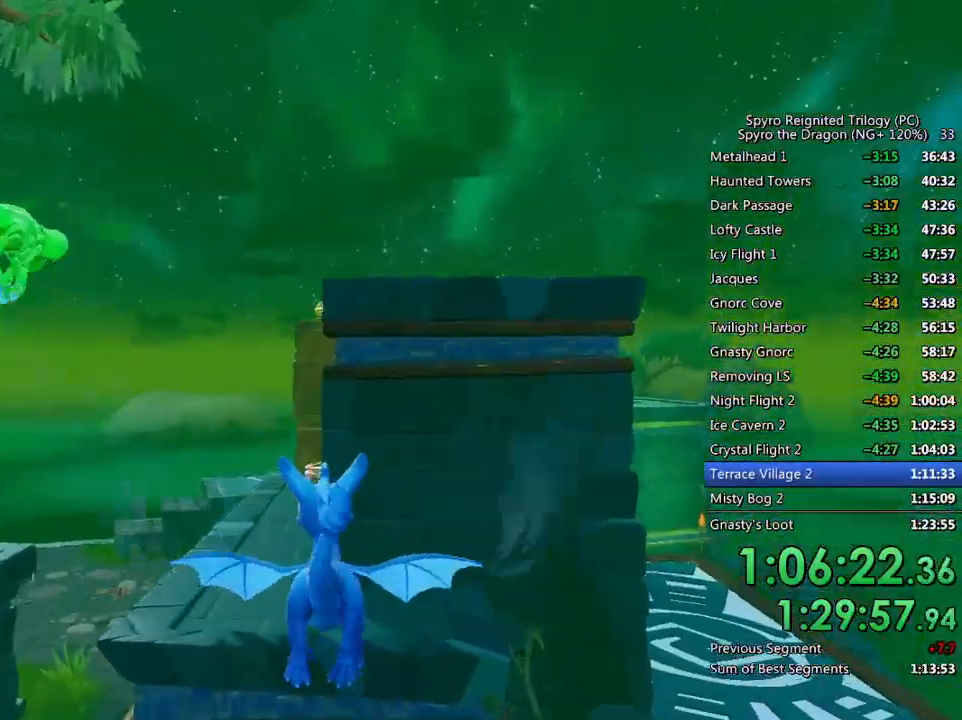
{"buttons": [], "left_stick": "up", "right_stick": "left", "events": [[167, "right_stick", "center"], [333, "right_stick", "left"]]}
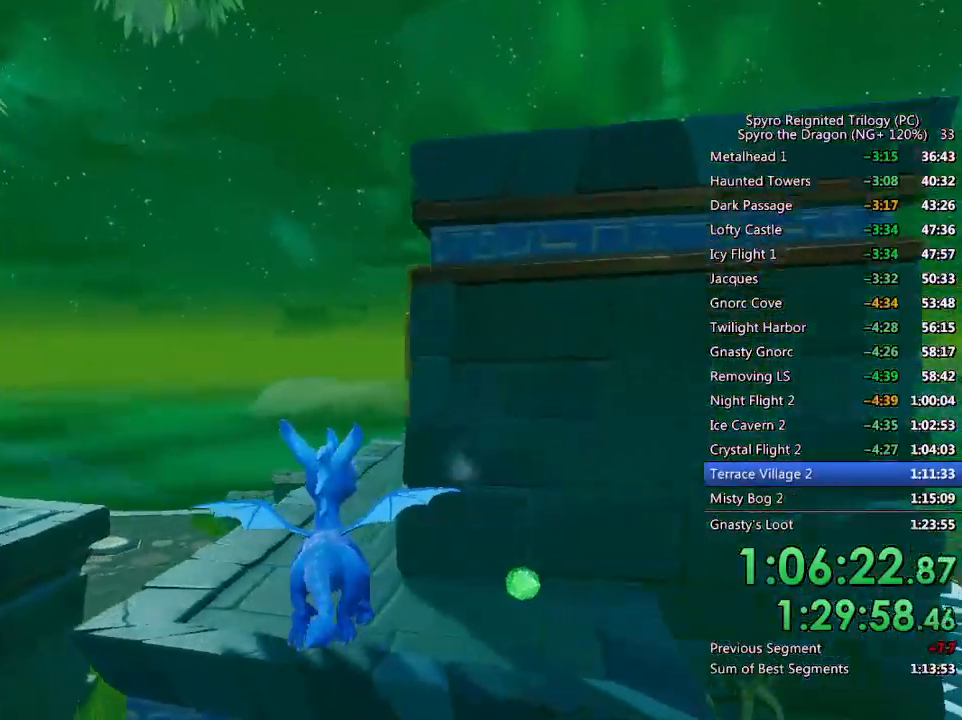
{"buttons": [], "left_stick": "left", "right_stick": "center", "events": [[233, "right_stick", "center"], [283, "SQUARE", "down"], [417, "left_stick", "left"], [467, "SQUARE", "up"]]}
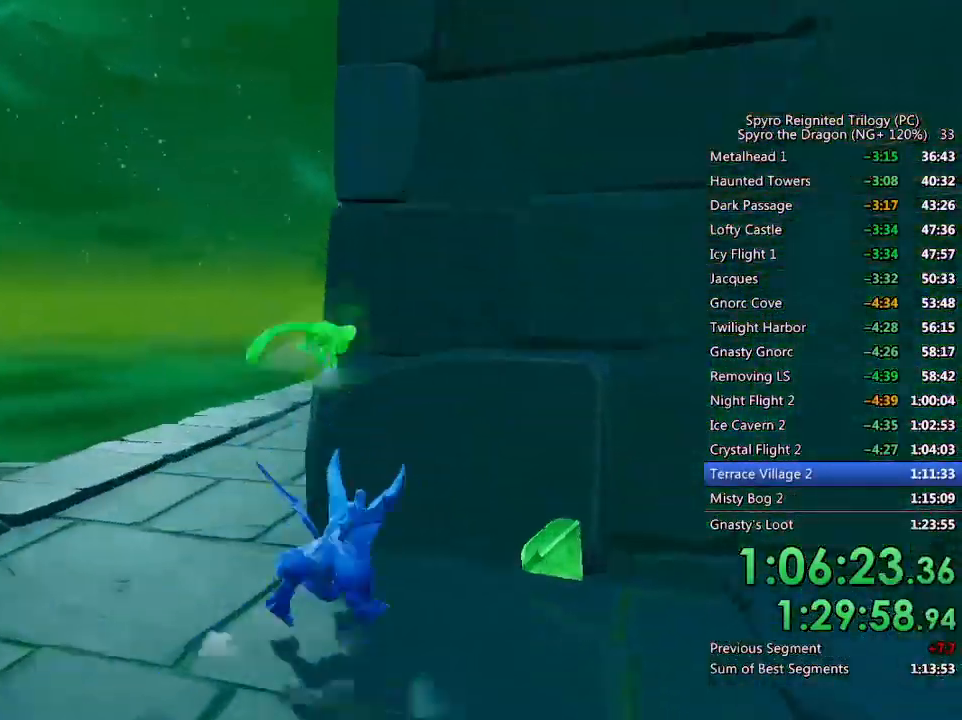
{"buttons": ["CROSS", "SQUARE"], "left_stick": "up", "right_stick": "center", "events": [[83, "right_stick", "left"], [200, "right_stick", "center"], [250, "SQUARE", "down"], [333, "left_stick", "up-left"], [367, "CROSS", "down"], [450, "left_stick", "up"]]}
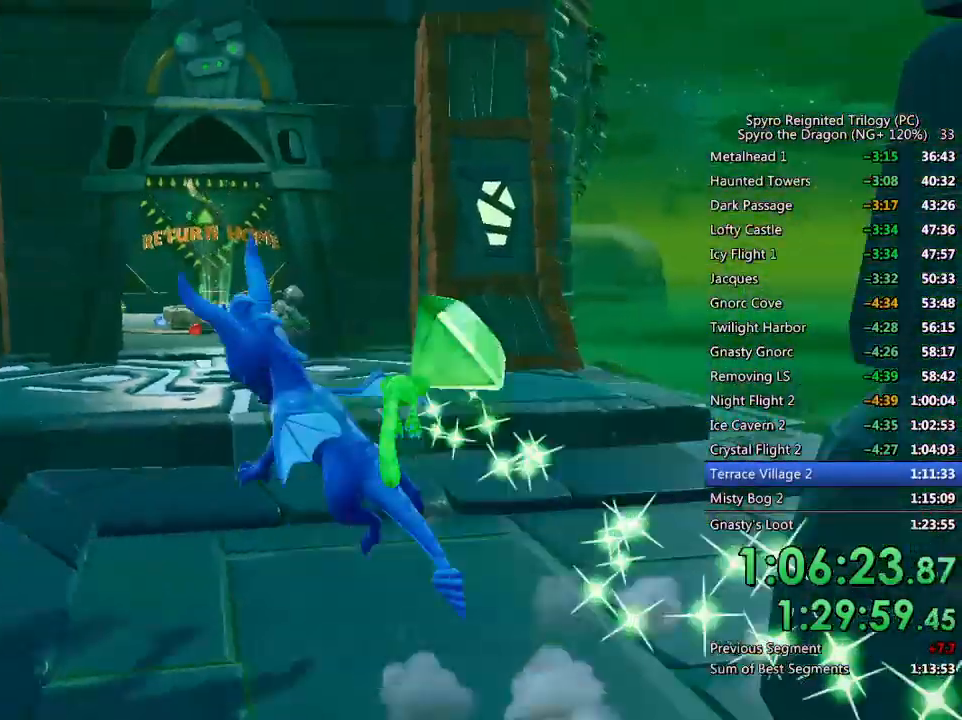
{"buttons": ["CROSS"], "left_stick": "up-right", "right_stick": "center", "events": [[50, "left_stick", "up-right"], [283, "CROSS", "up"], [283, "SQUARE", "up"], [350, "CROSS", "down"], [433, "CROSS", "up"], [450, "CROSS", "down"]]}
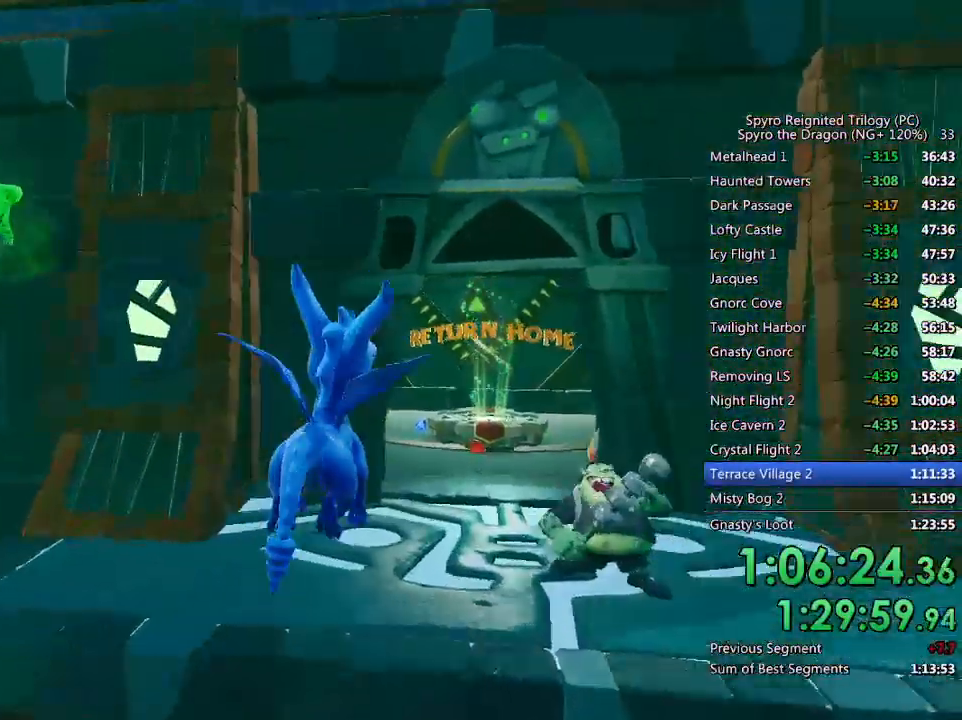
{"buttons": ["SQUARE"], "left_stick": "center", "right_stick": "center", "events": [[17, "CROSS", "up"], [167, "left_stick", "up"], [317, "left_stick", "up-right"], [450, "SQUARE", "down"], [500, "left_stick", "center"]]}
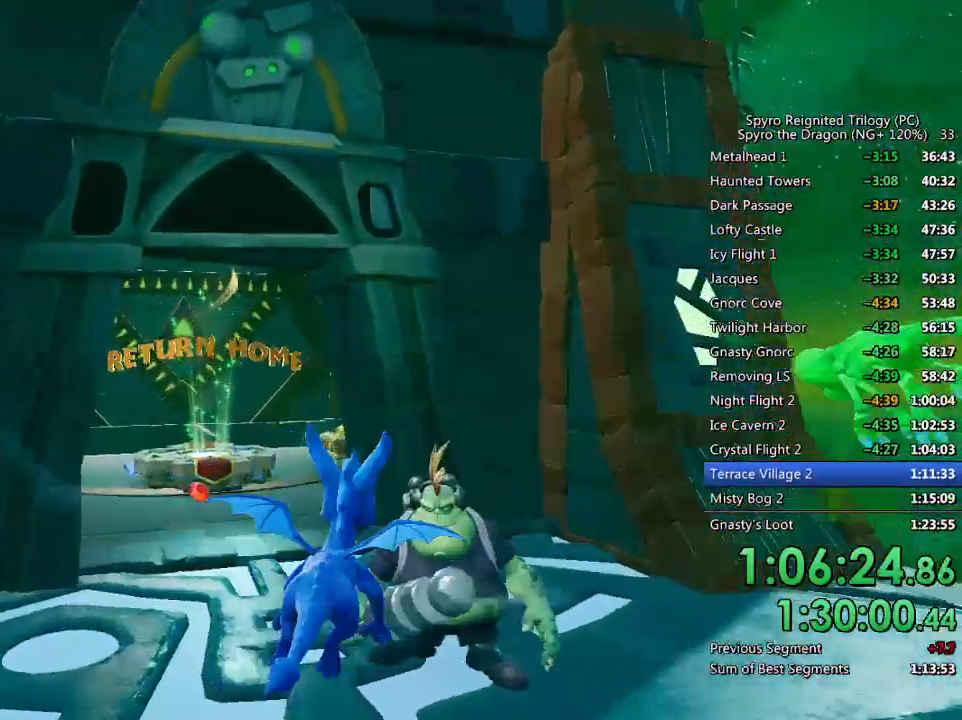
{"buttons": ["SQUARE"], "left_stick": "center", "right_stick": "center", "events": [[117, "left_stick", "up-left"], [500, "left_stick", "center"]]}
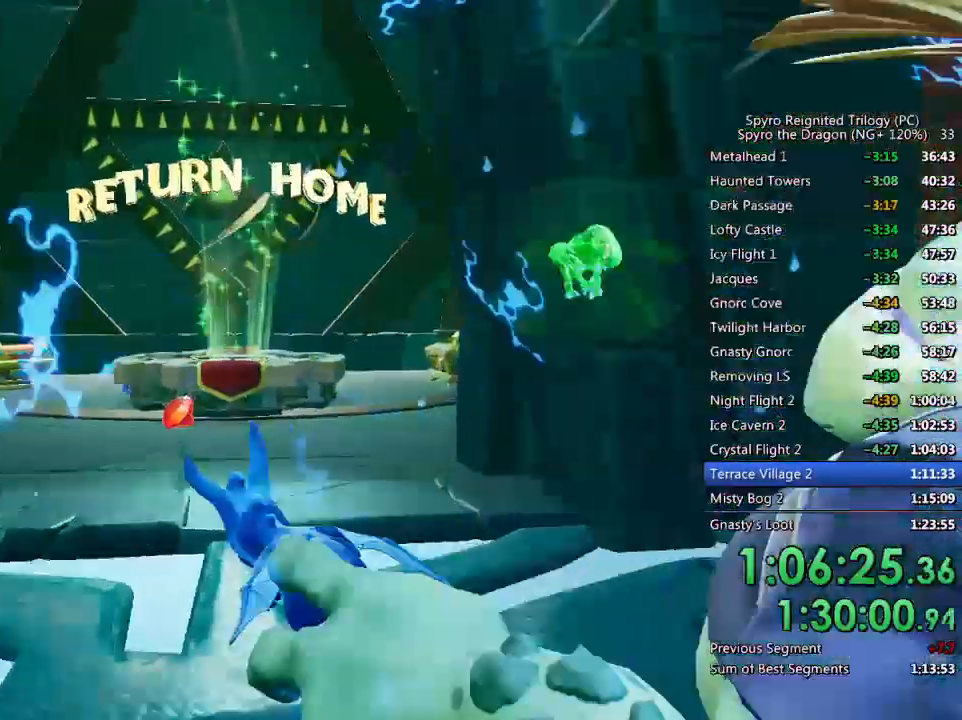
{"buttons": [], "left_stick": "up", "right_stick": "center", "events": [[133, "left_stick", "left"], [300, "left_stick", "center"], [383, "SQUARE", "up"], [383, "left_stick", "up"]]}
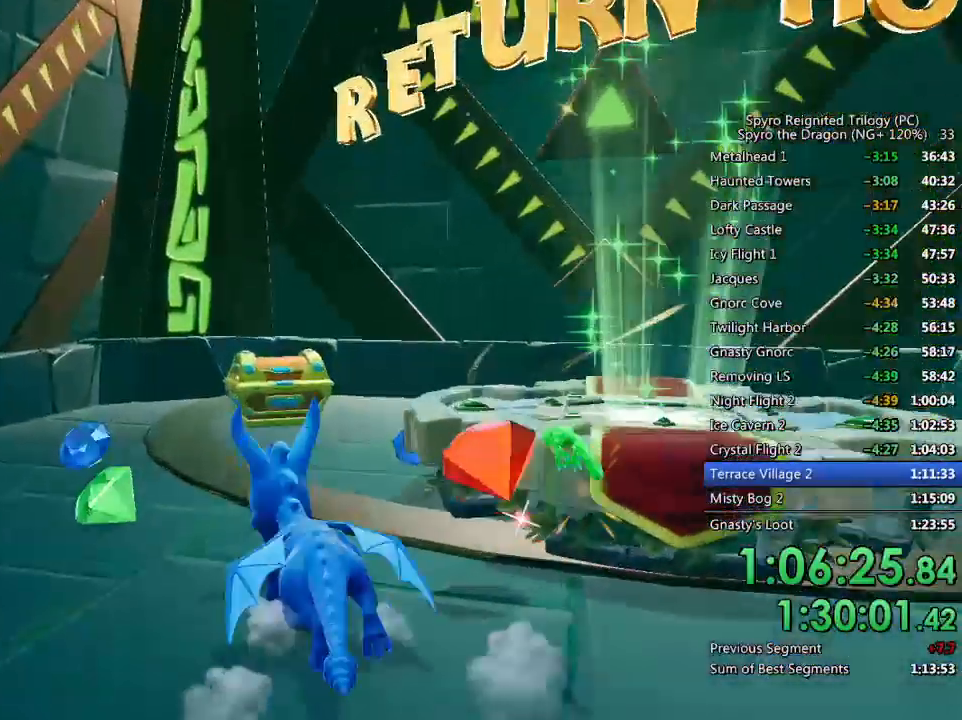
{"buttons": [], "left_stick": "right", "right_stick": "down-right", "events": [[133, "SQUARE", "down"], [400, "SQUARE", "up"], [400, "left_stick", "right"], [433, "right_stick", "down-right"]]}
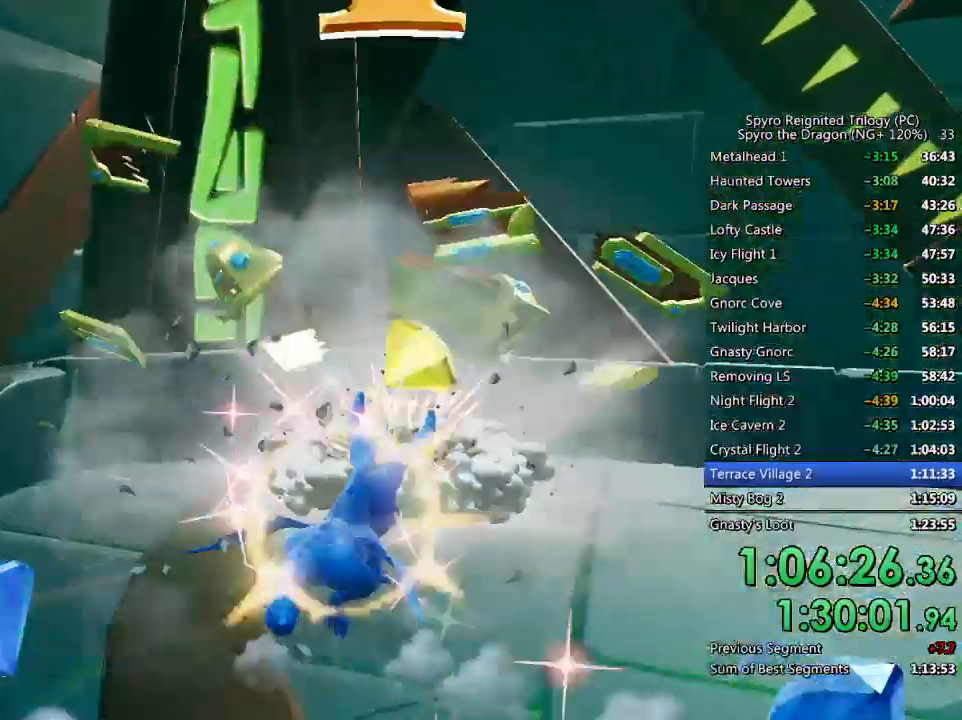
{"buttons": ["SQUARE"], "left_stick": "up-right", "right_stick": "center", "events": [[217, "L2", "down"], [250, "right_stick", "center"], [267, "left_stick", "up-right"], [283, "SQUARE", "down"], [350, "L2", "up"]]}
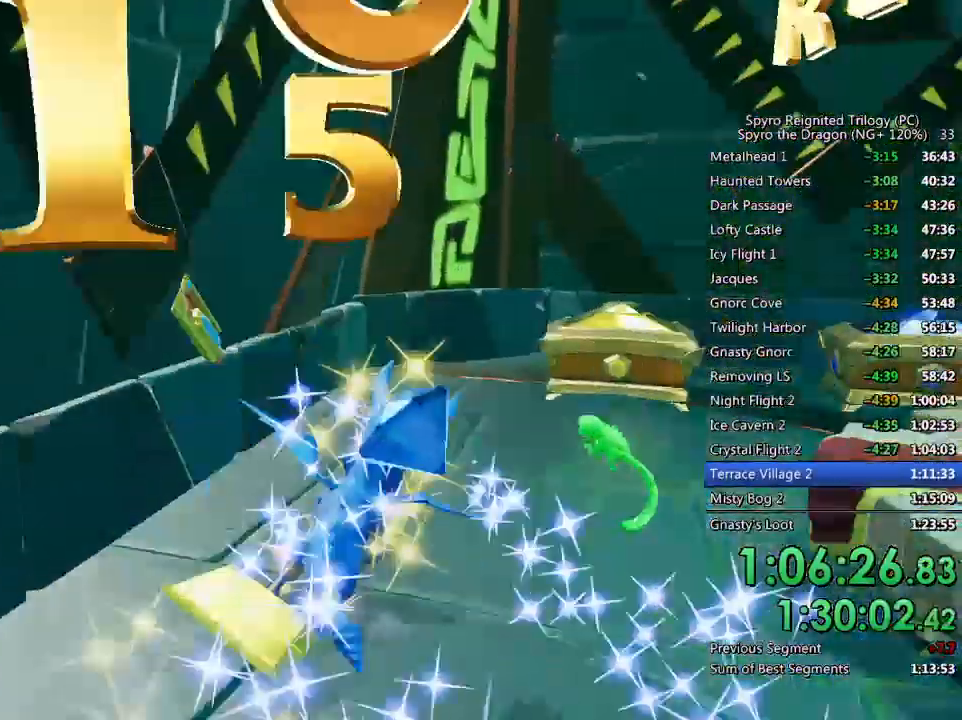
{"buttons": ["CROSS"], "left_stick": "right", "right_stick": "right", "events": [[167, "right_stick", "right"], [217, "SQUARE", "up"], [317, "CIRCLE", "down"], [317, "left_stick", "down-right"], [433, "CIRCLE", "up"], [467, "left_stick", "right"], [500, "CROSS", "down"]]}
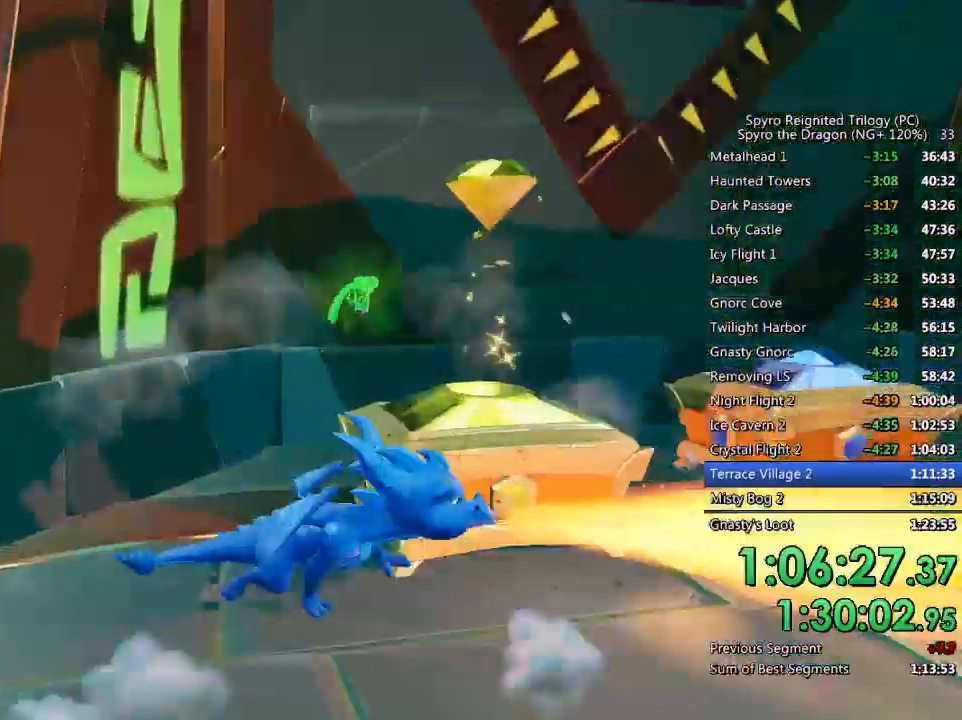
{"buttons": [], "left_stick": "up", "right_stick": "center", "events": [[133, "left_stick", "up"], [333, "right_stick", "center"], [417, "CROSS", "up"]]}
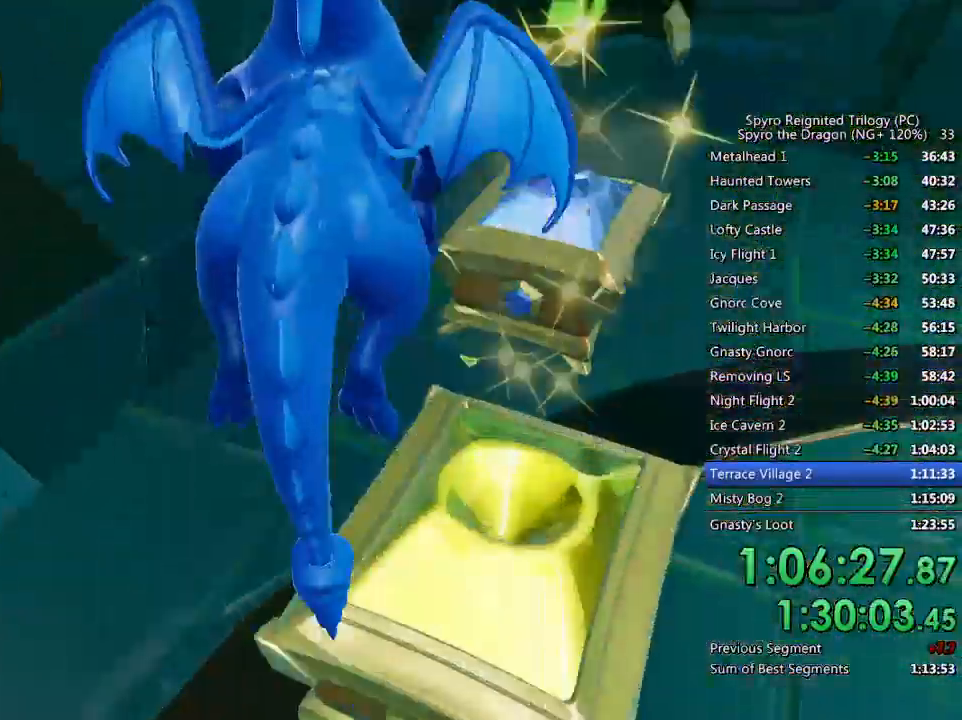
{"buttons": [], "left_stick": "center", "right_stick": "center", "events": [[83, "left_stick", "center"], [233, "left_stick", "right"], [267, "right_stick", "right"], [367, "CIRCLE", "down"], [367, "left_stick", "center"], [450, "right_stick", "center"], [467, "CIRCLE", "up"]]}
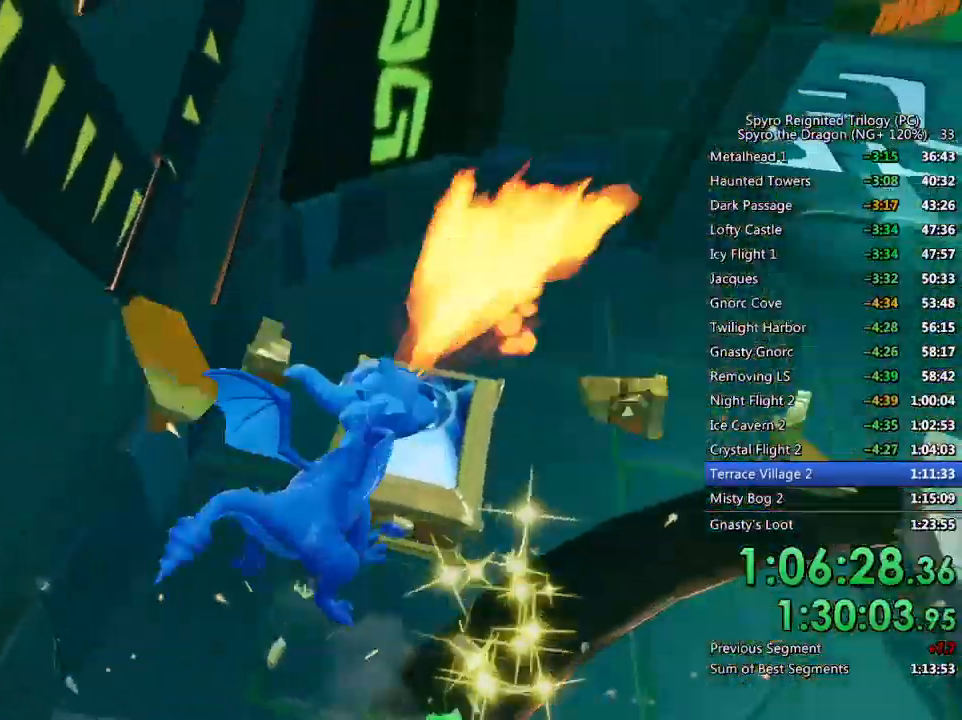
{"buttons": ["CROSS"], "left_stick": "up-right", "right_stick": "center", "events": [[183, "CROSS", "down"], [183, "left_stick", "up"], [217, "right_stick", "right"], [467, "left_stick", "up-right"], [483, "right_stick", "center"]]}